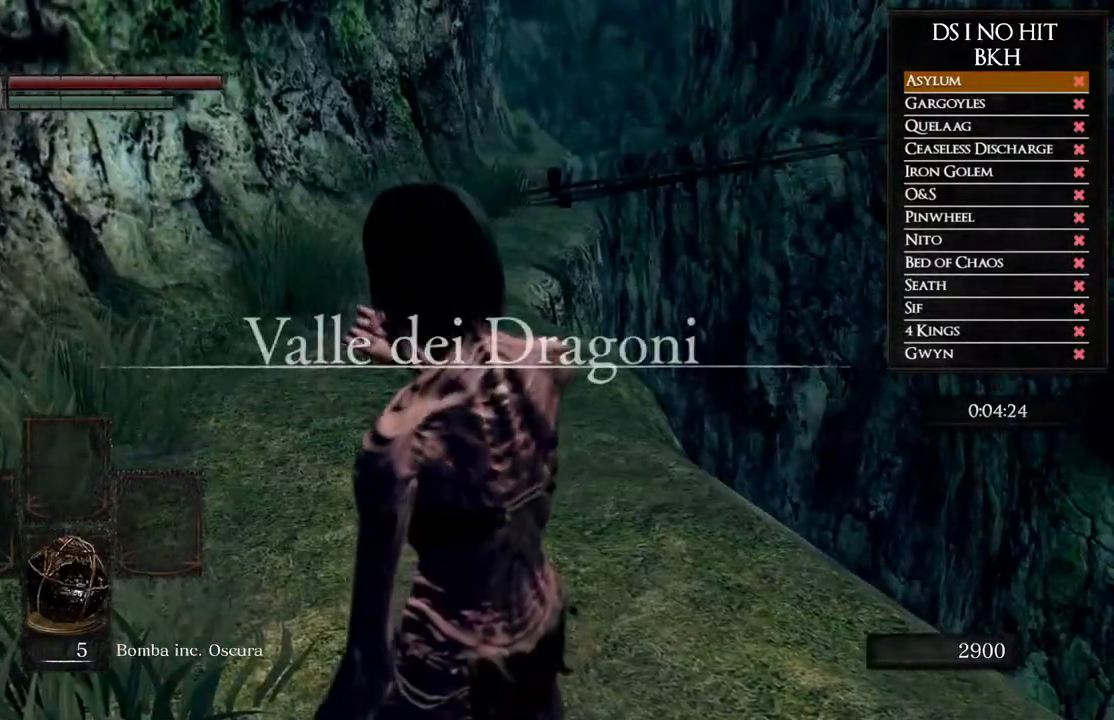
Gameplay with a controller (Xbox layout); each line is a JSON object with the inputs held at the frame after it. "events" lists button and stick changes between this image and that frame as [ms after this image, input, new state], when the widget could be followed in between.
{"buttons": ["B"], "left_stick": "up", "right_stick": "center", "events": []}
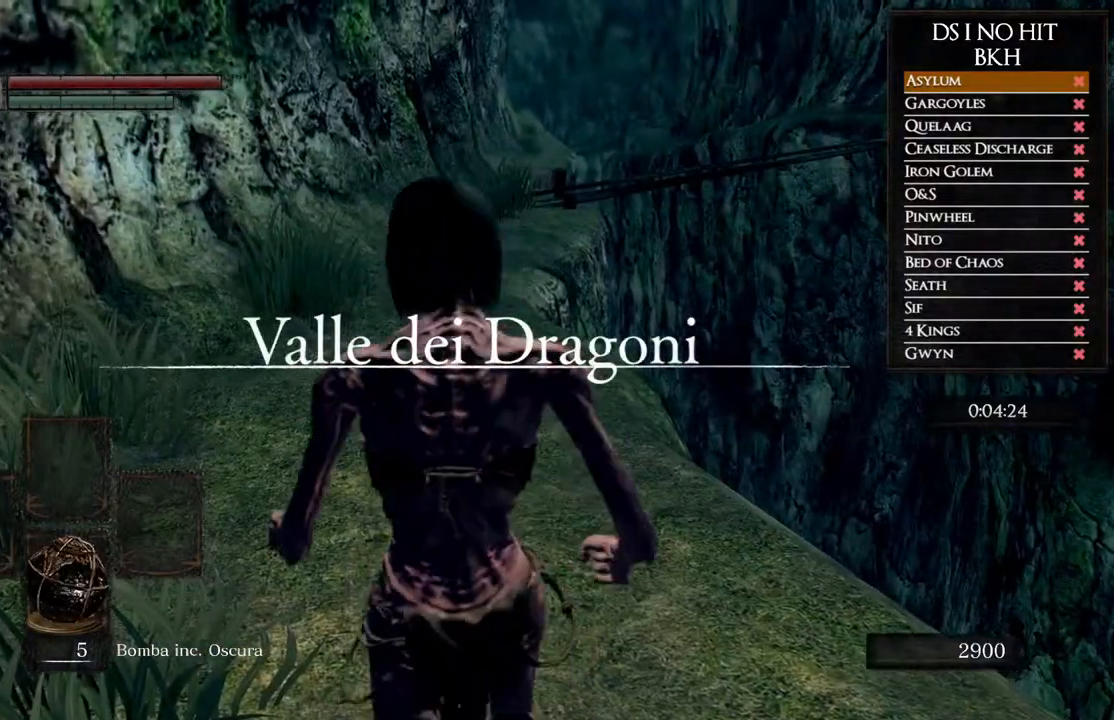
{"buttons": ["B"], "left_stick": "up", "right_stick": "center", "events": []}
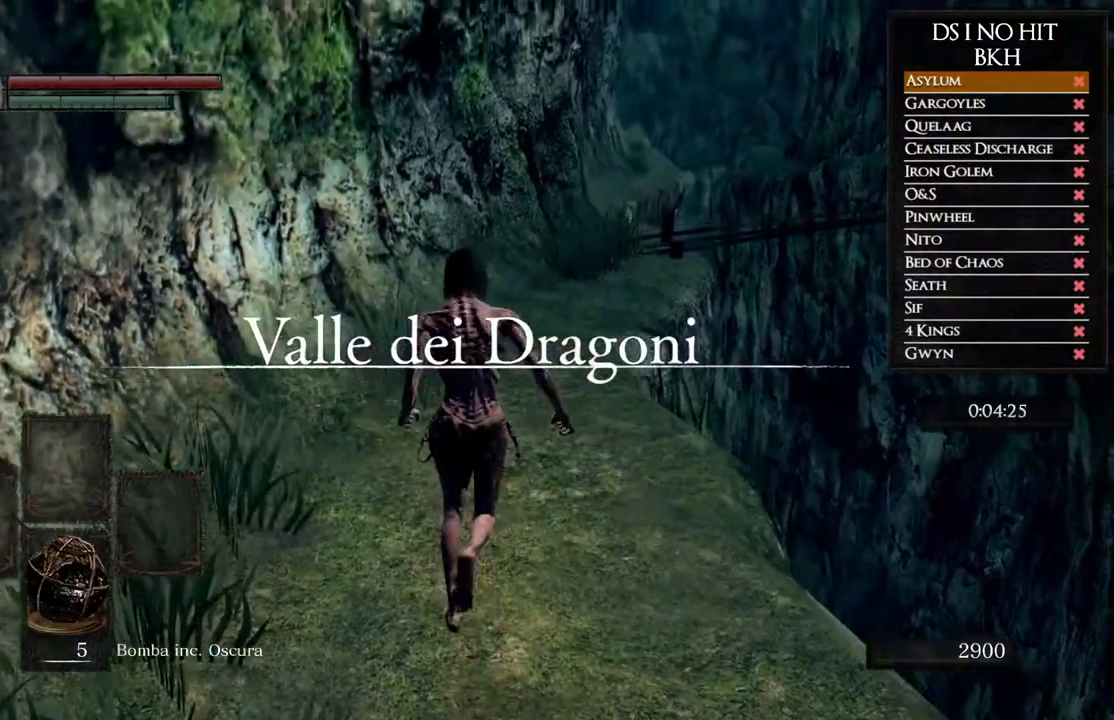
{"buttons": ["B"], "left_stick": "up", "right_stick": "center", "events": []}
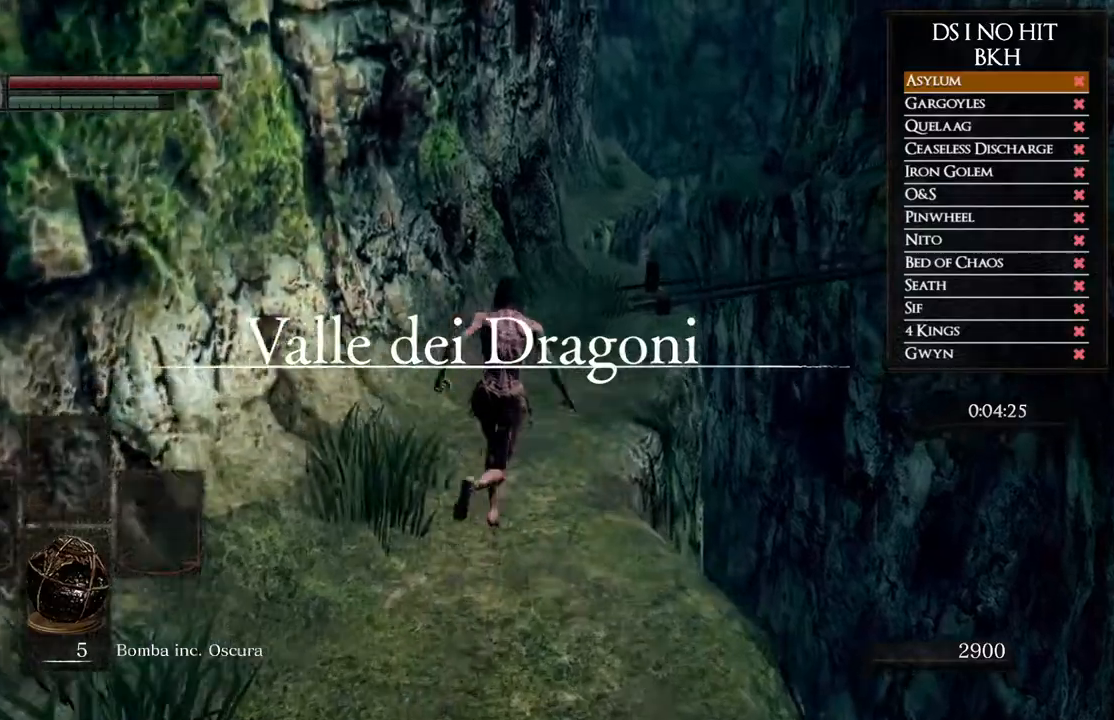
{"buttons": ["B"], "left_stick": "up", "right_stick": "center", "events": []}
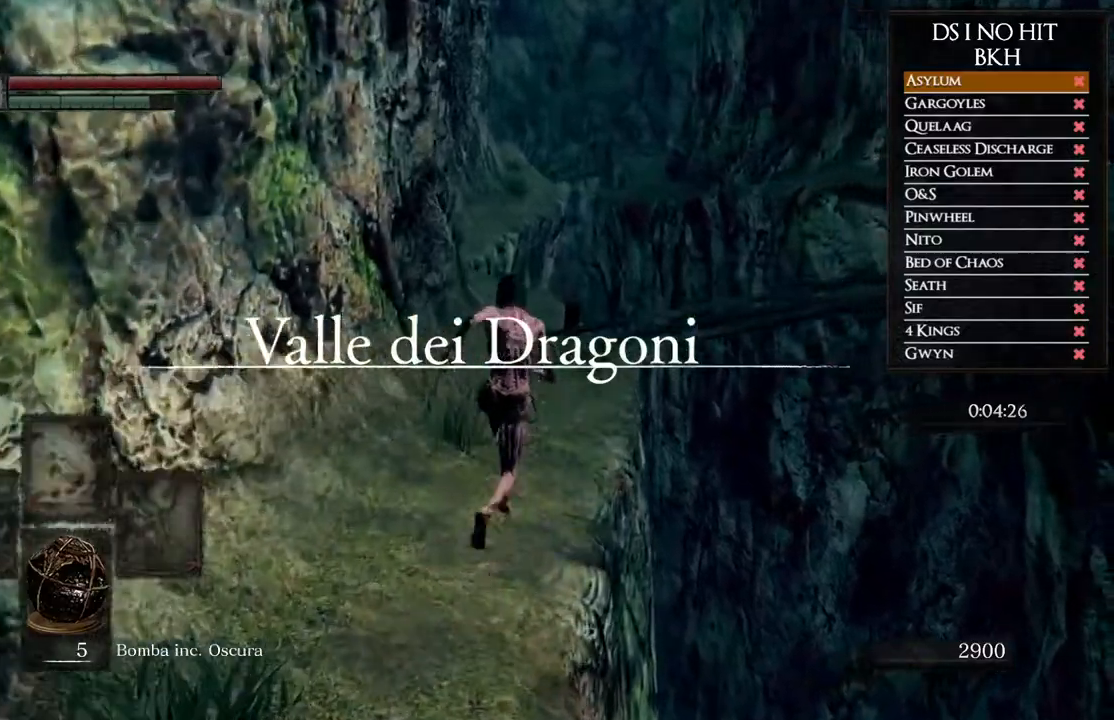
{"buttons": ["B"], "left_stick": "up", "right_stick": "center", "events": []}
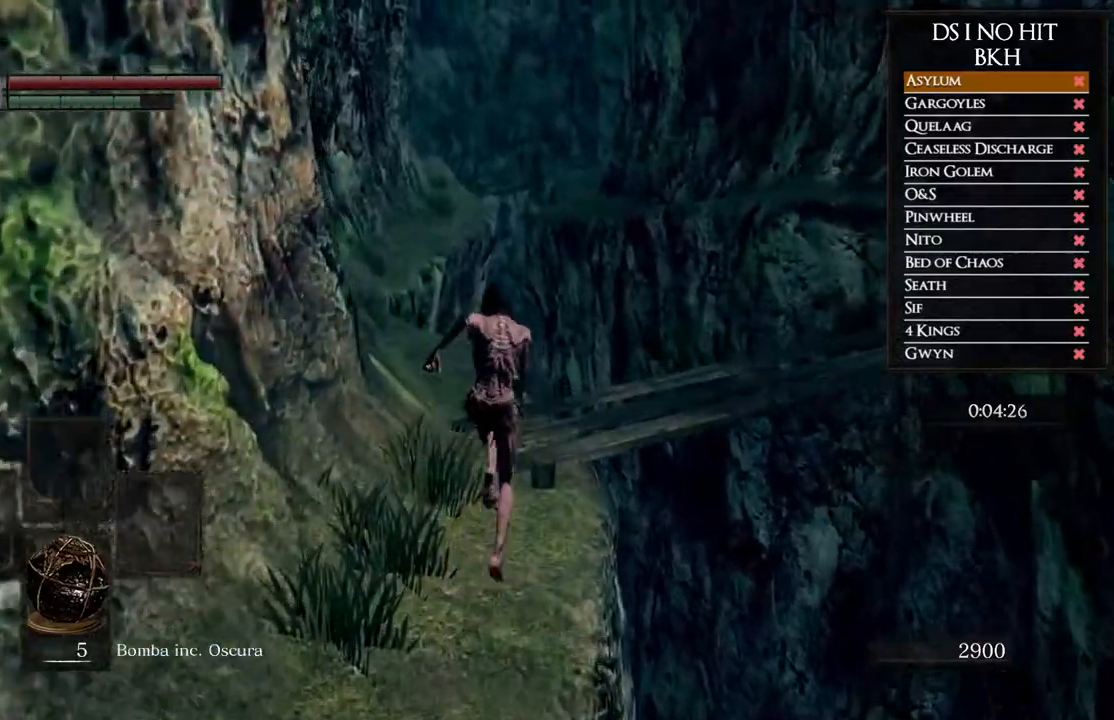
{"buttons": ["B"], "left_stick": "up-right", "right_stick": "center", "events": [[183, "left_stick", "up-right"]]}
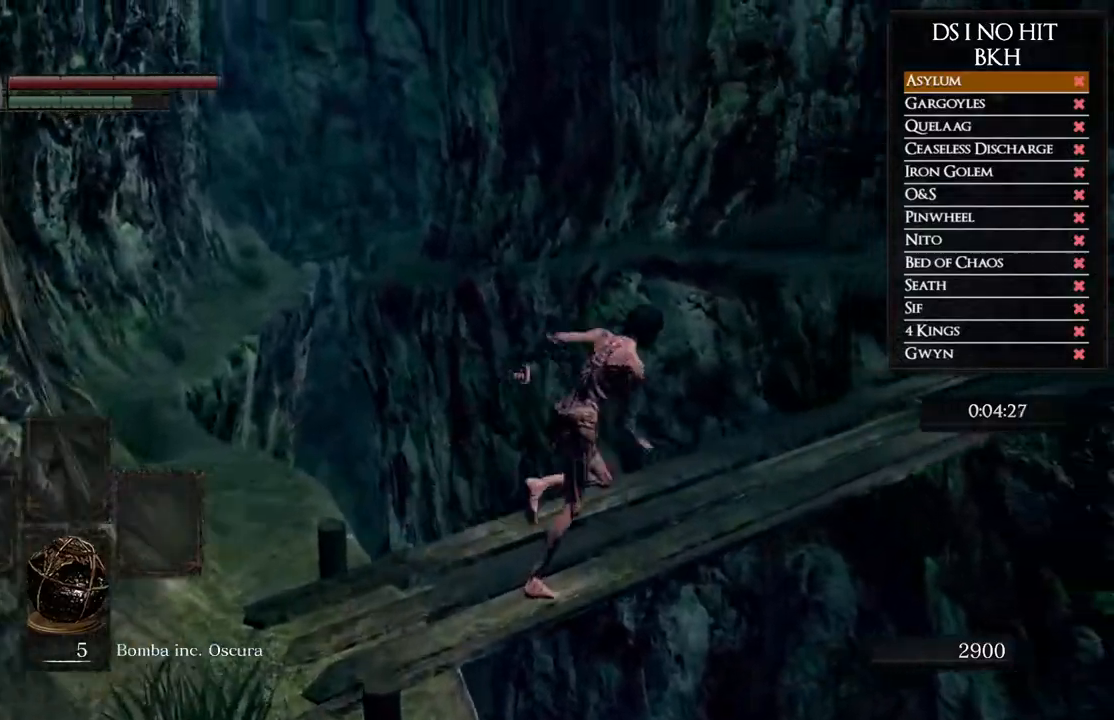
{"buttons": ["B"], "left_stick": "up-right", "right_stick": "center", "events": []}
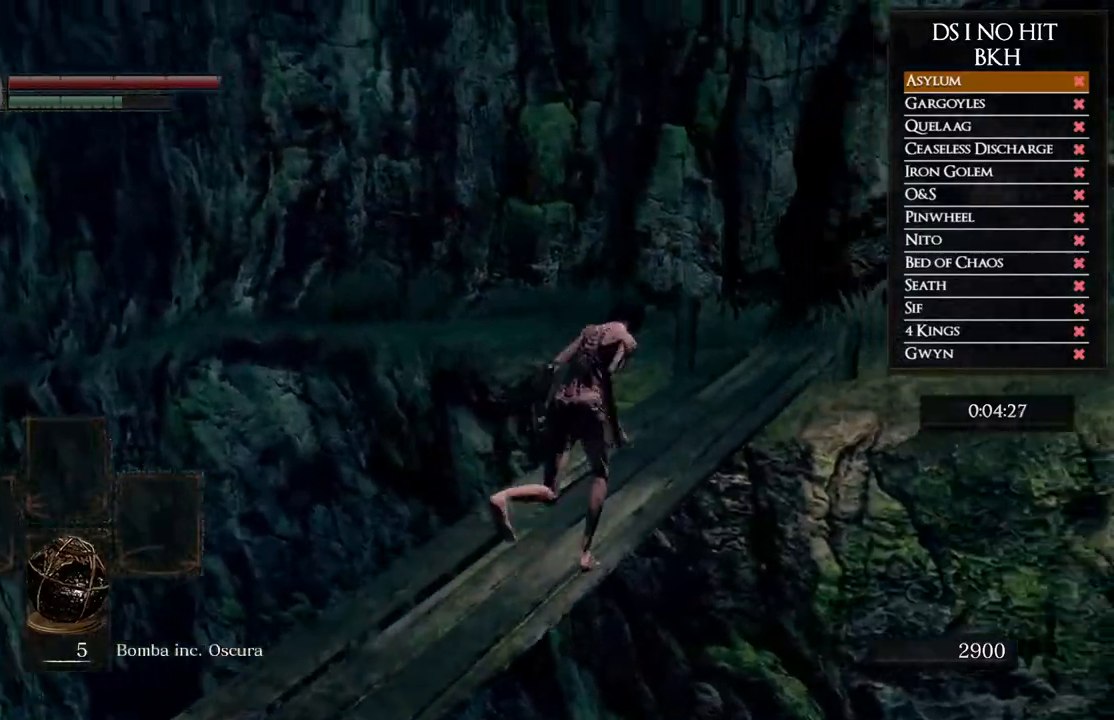
{"buttons": ["B"], "left_stick": "up", "right_stick": "center", "events": [[417, "left_stick", "up"]]}
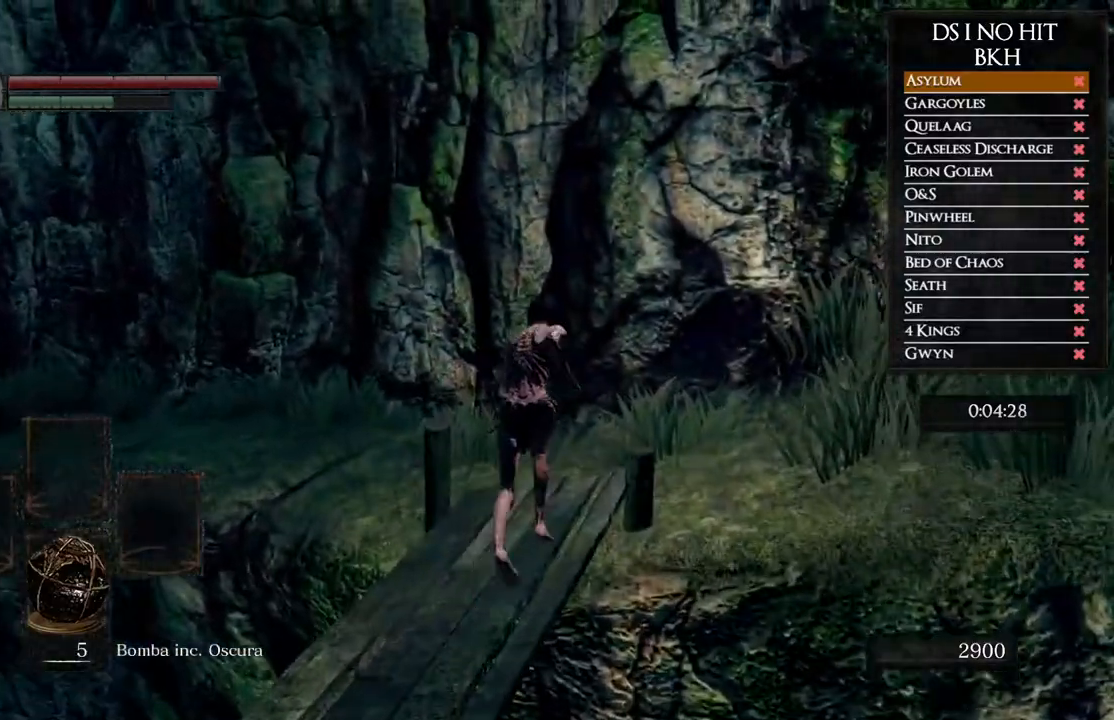
{"buttons": ["B"], "left_stick": "up-left", "right_stick": "center", "events": [[217, "left_stick", "up-left"]]}
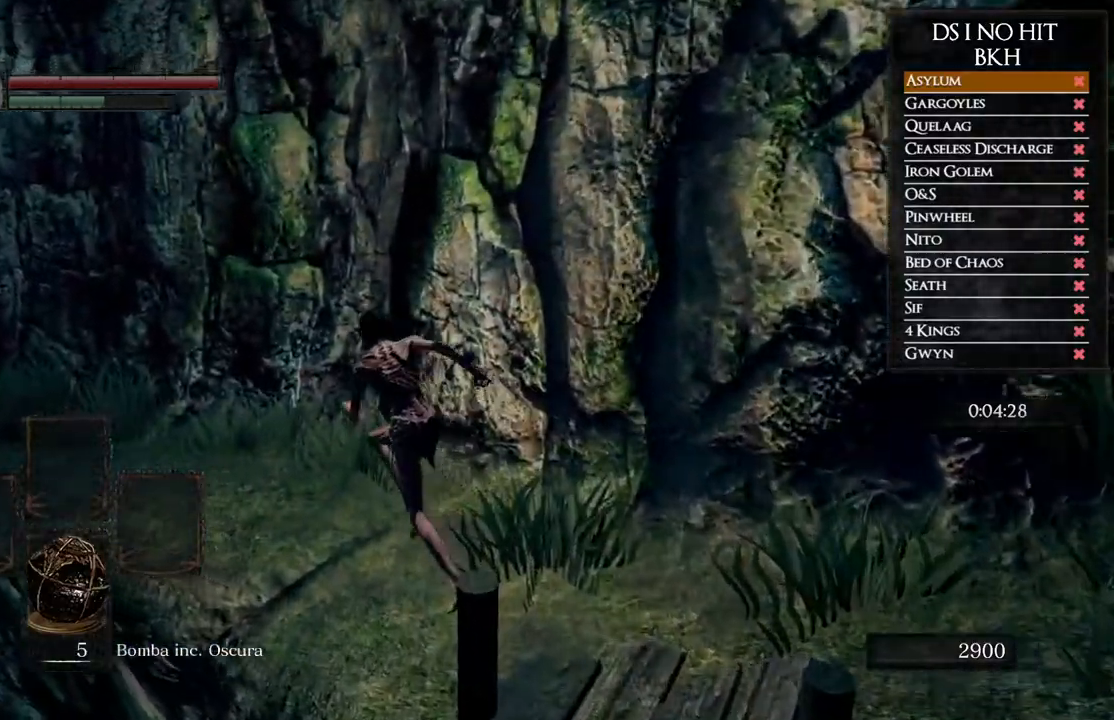
{"buttons": [], "left_stick": "up-left", "right_stick": "down-left", "events": [[383, "B", "up"], [500, "right_stick", "down-left"]]}
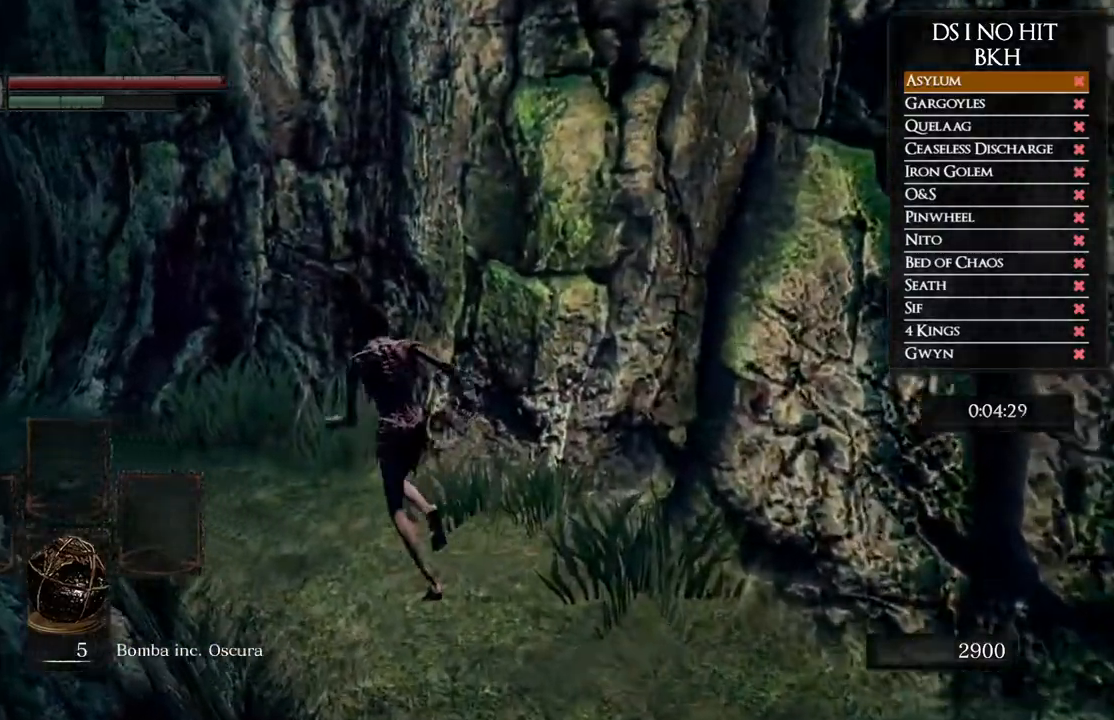
{"buttons": ["B"], "left_stick": "up", "right_stick": "center", "events": [[83, "left_stick", "up"], [217, "right_stick", "center"], [317, "B", "down"]]}
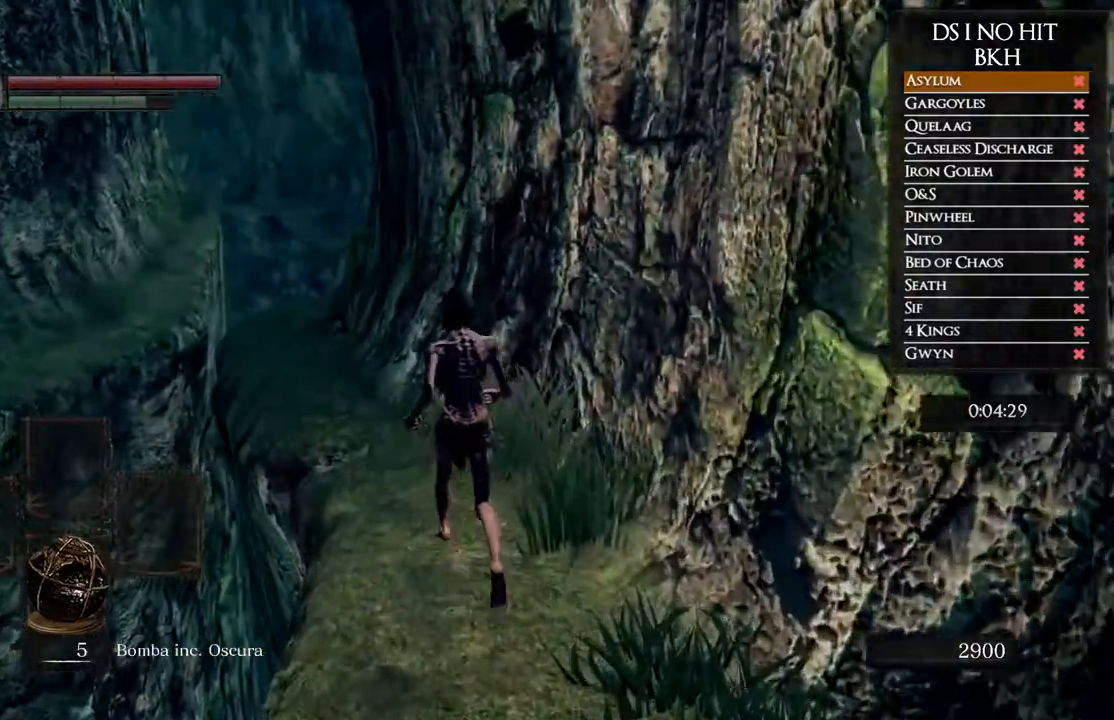
{"buttons": ["B"], "left_stick": "up", "right_stick": "center", "events": []}
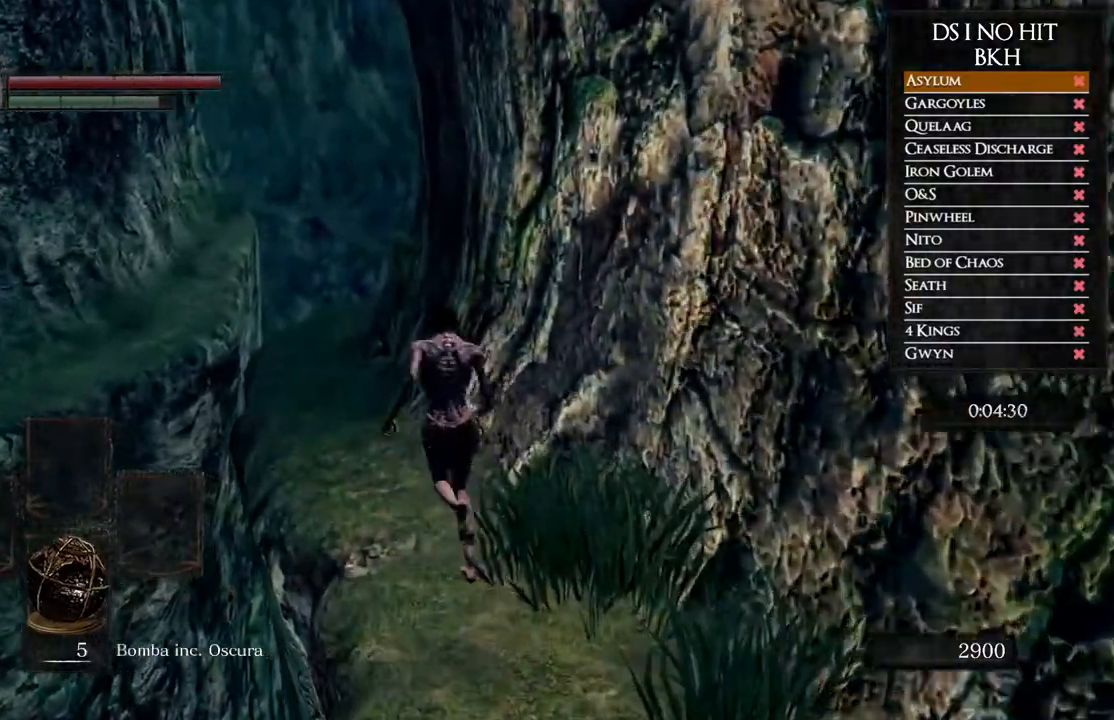
{"buttons": ["B"], "left_stick": "up", "right_stick": "center", "events": []}
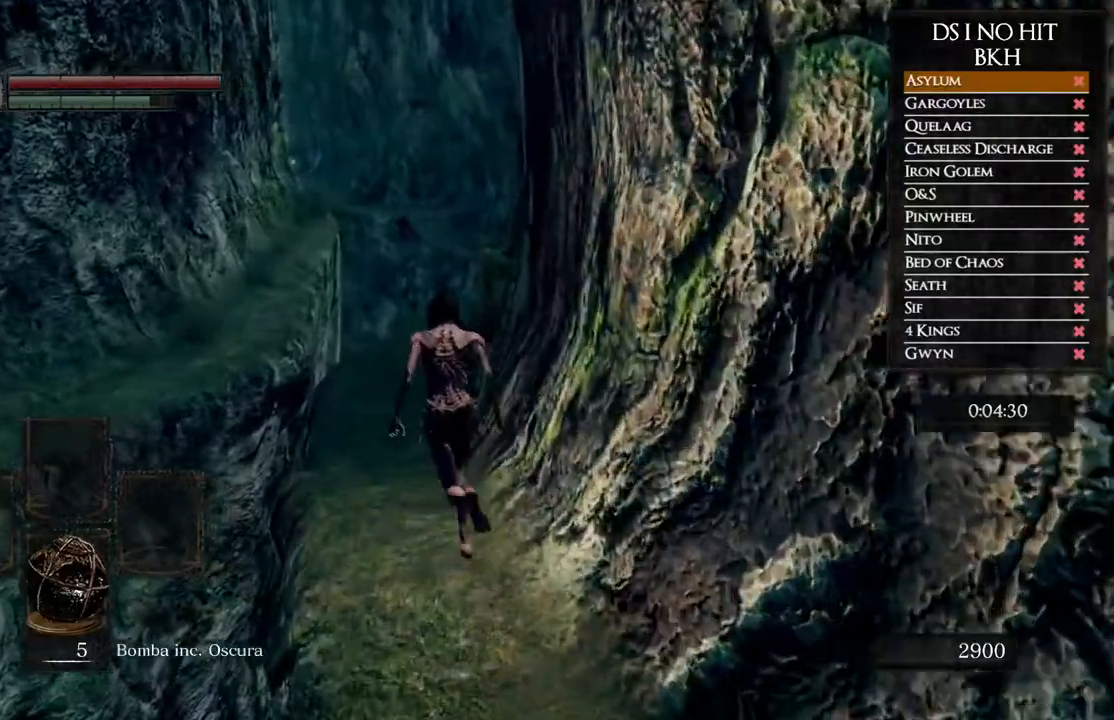
{"buttons": ["B"], "left_stick": "up", "right_stick": "center", "events": []}
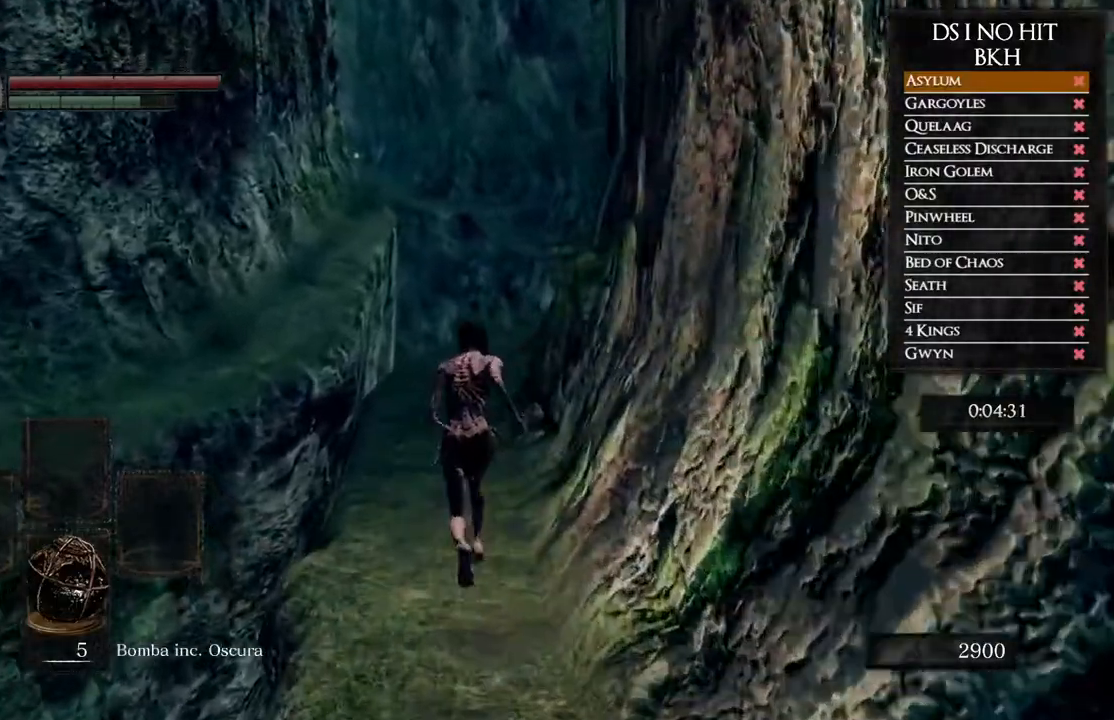
{"buttons": ["B"], "left_stick": "up", "right_stick": "center", "events": []}
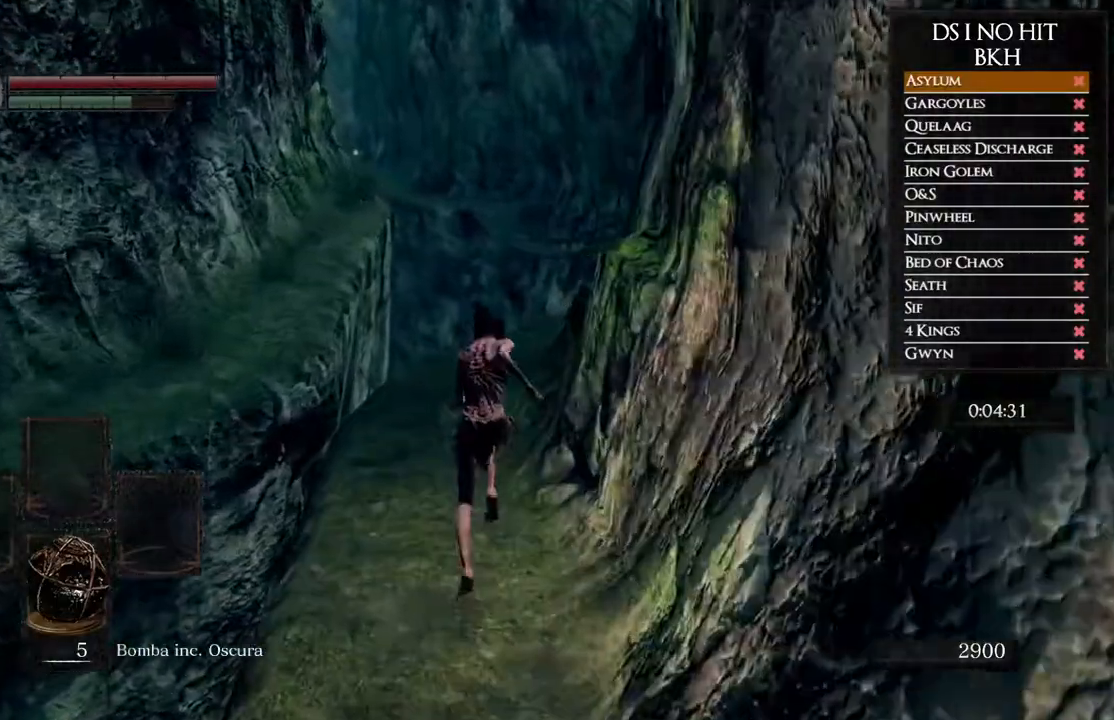
{"buttons": ["B"], "left_stick": "up", "right_stick": "center", "events": []}
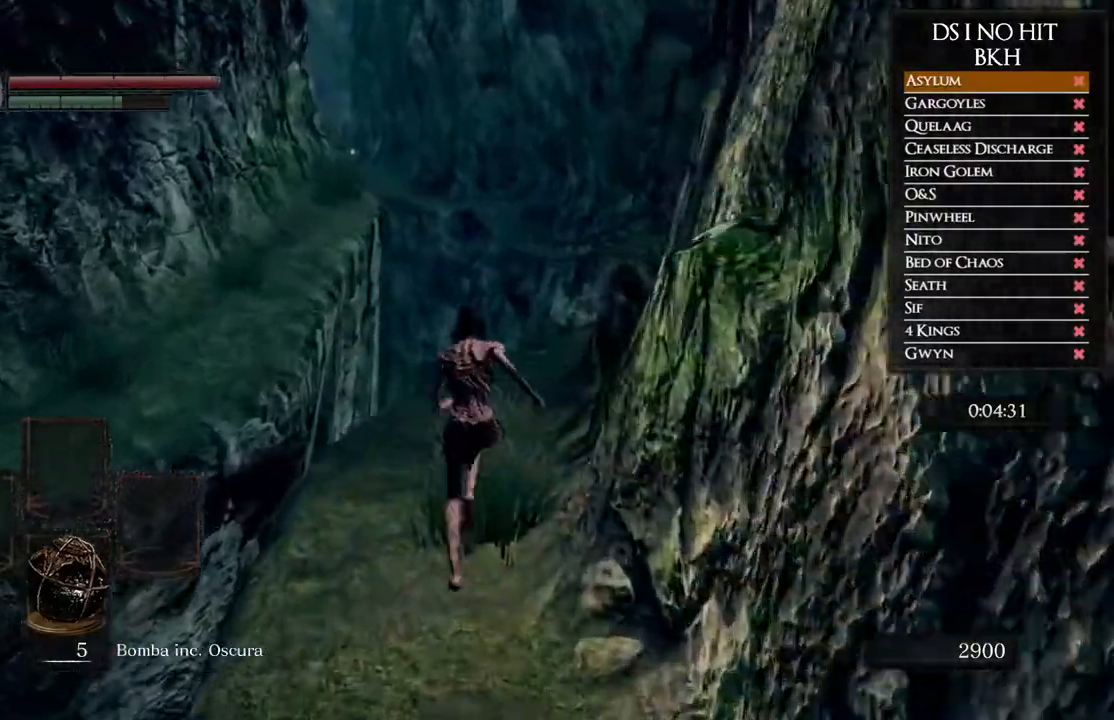
{"buttons": ["B"], "left_stick": "up", "right_stick": "center", "events": []}
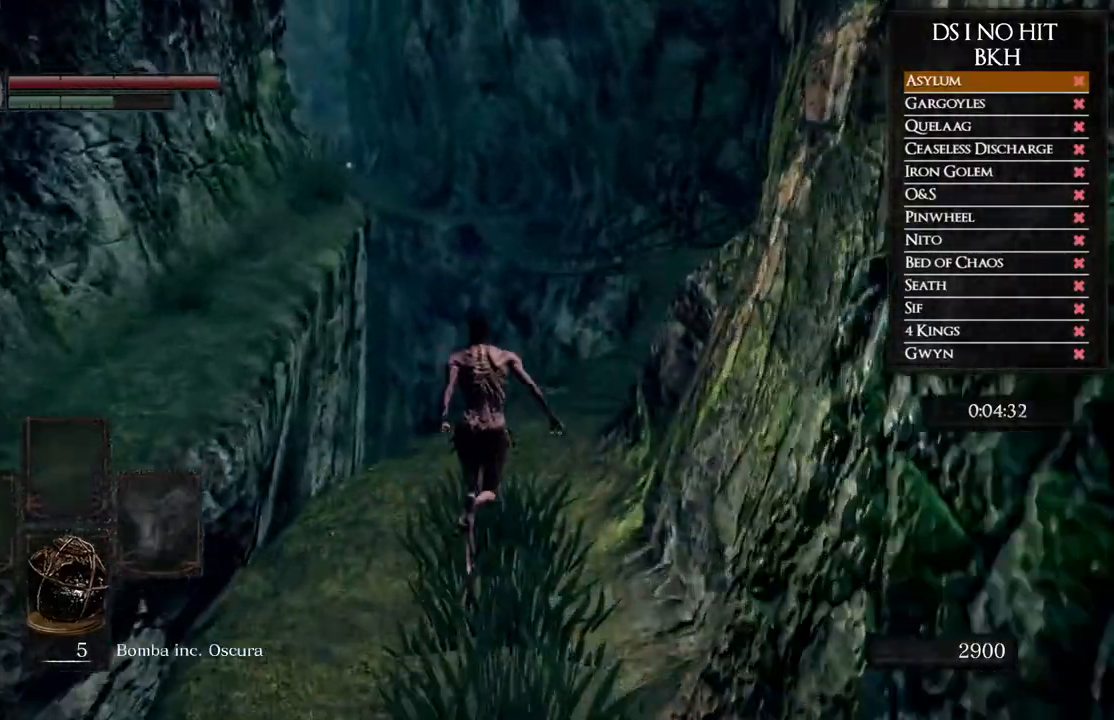
{"buttons": ["B"], "left_stick": "up", "right_stick": "center", "events": []}
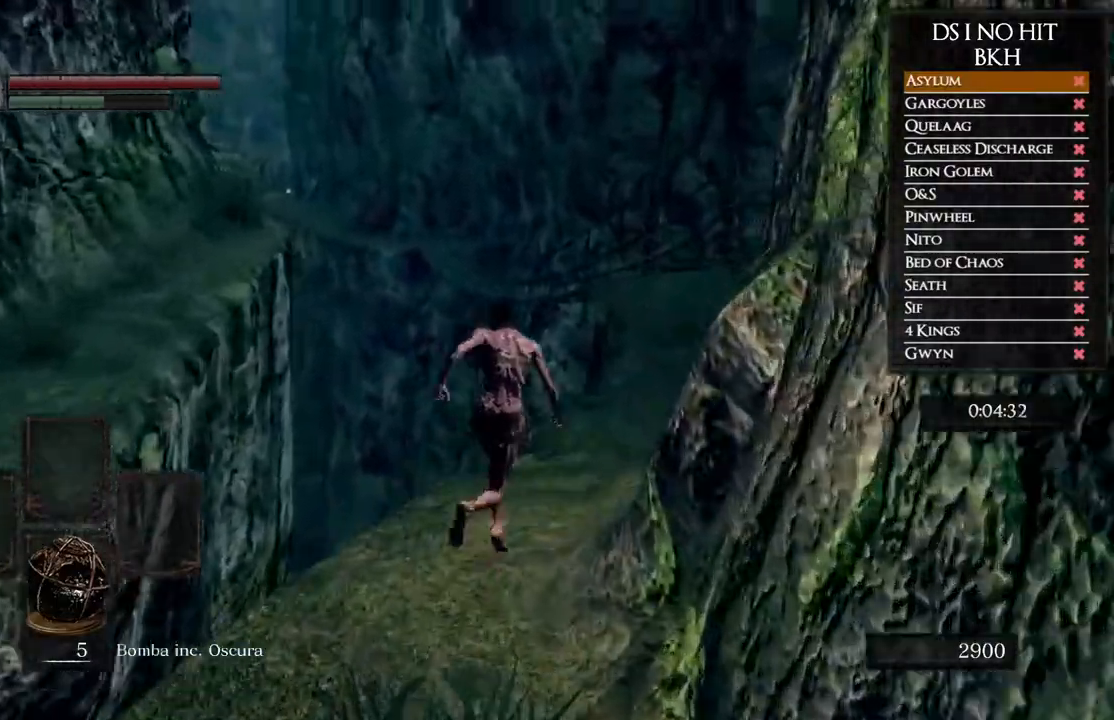
{"buttons": ["B"], "left_stick": "up", "right_stick": "center", "events": []}
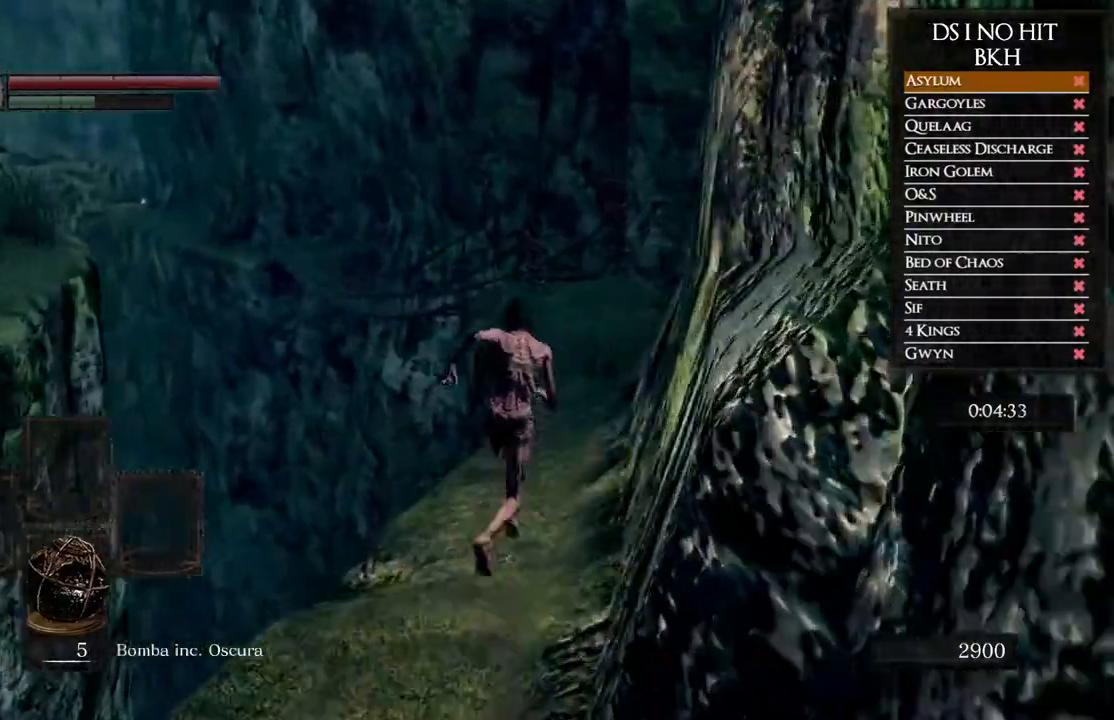
{"buttons": ["B"], "left_stick": "up", "right_stick": "center", "events": []}
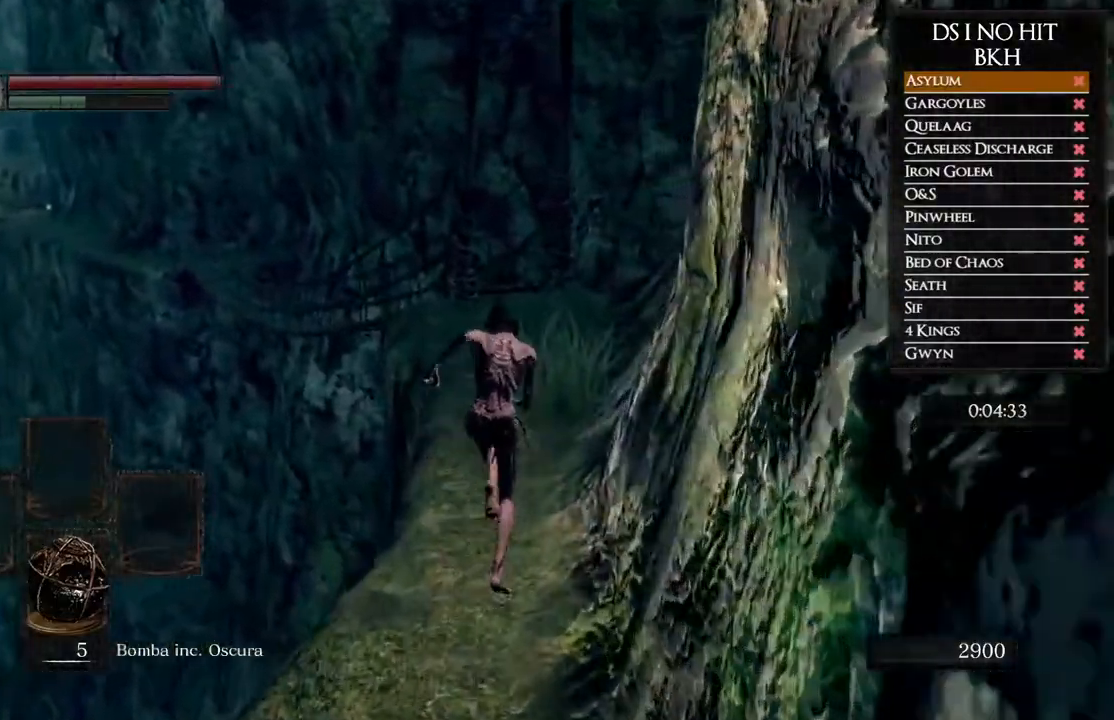
{"buttons": ["B"], "left_stick": "up", "right_stick": "center", "events": []}
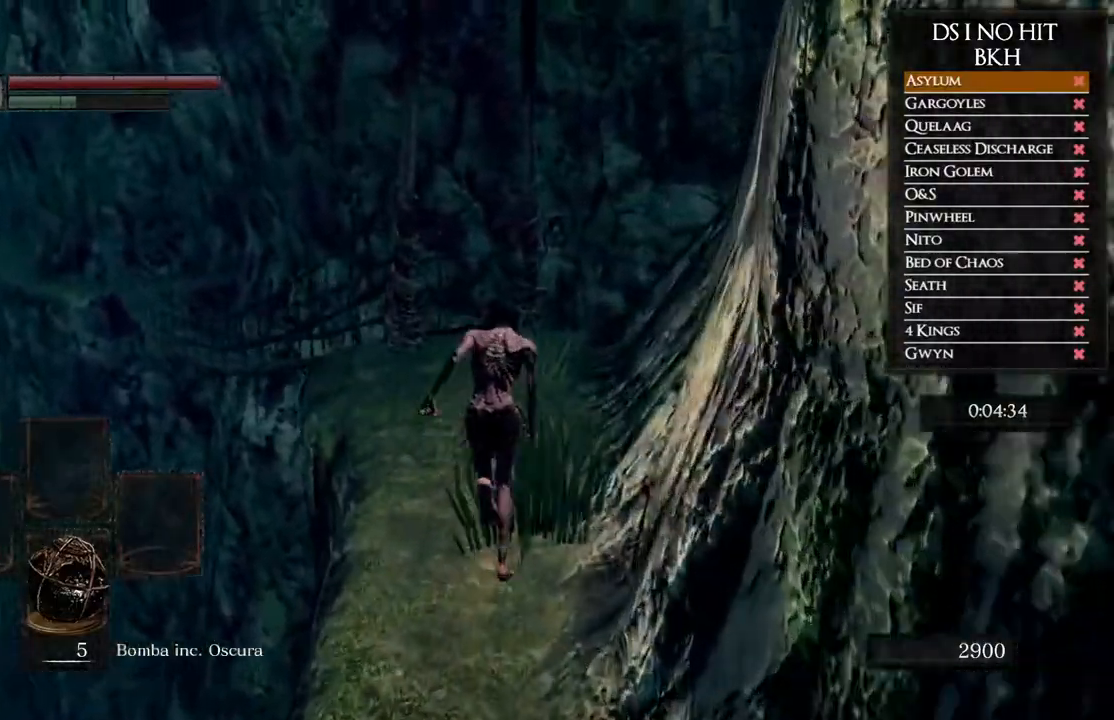
{"buttons": ["B"], "left_stick": "up", "right_stick": "center", "events": []}
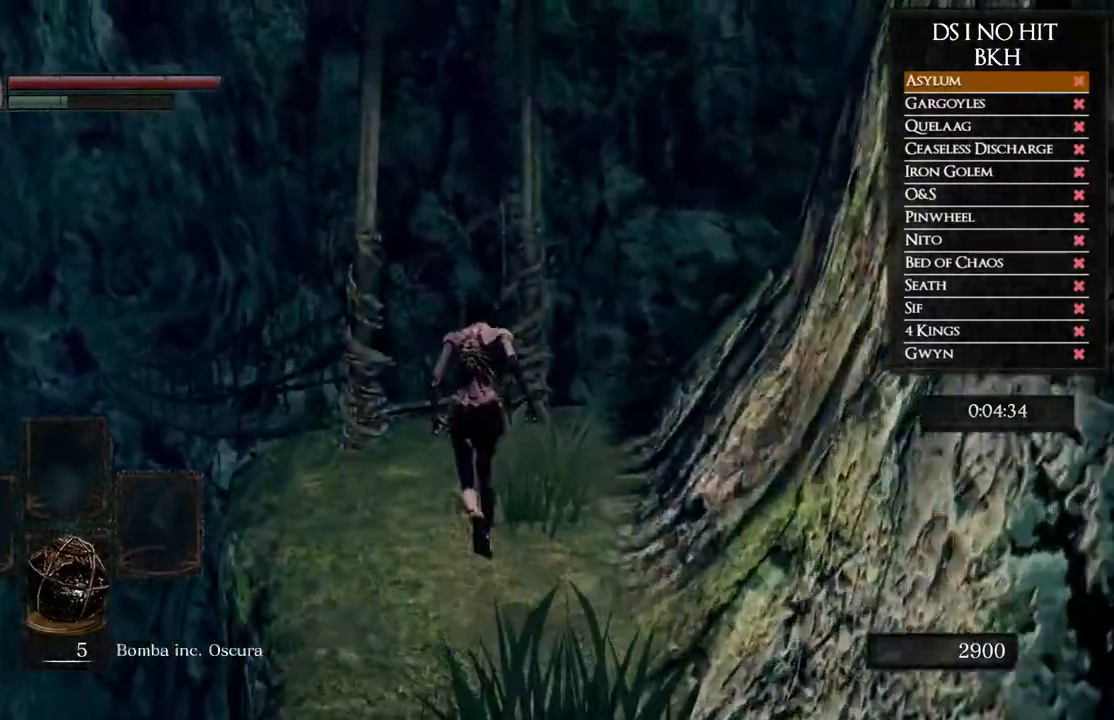
{"buttons": ["B"], "left_stick": "up", "right_stick": "center", "events": []}
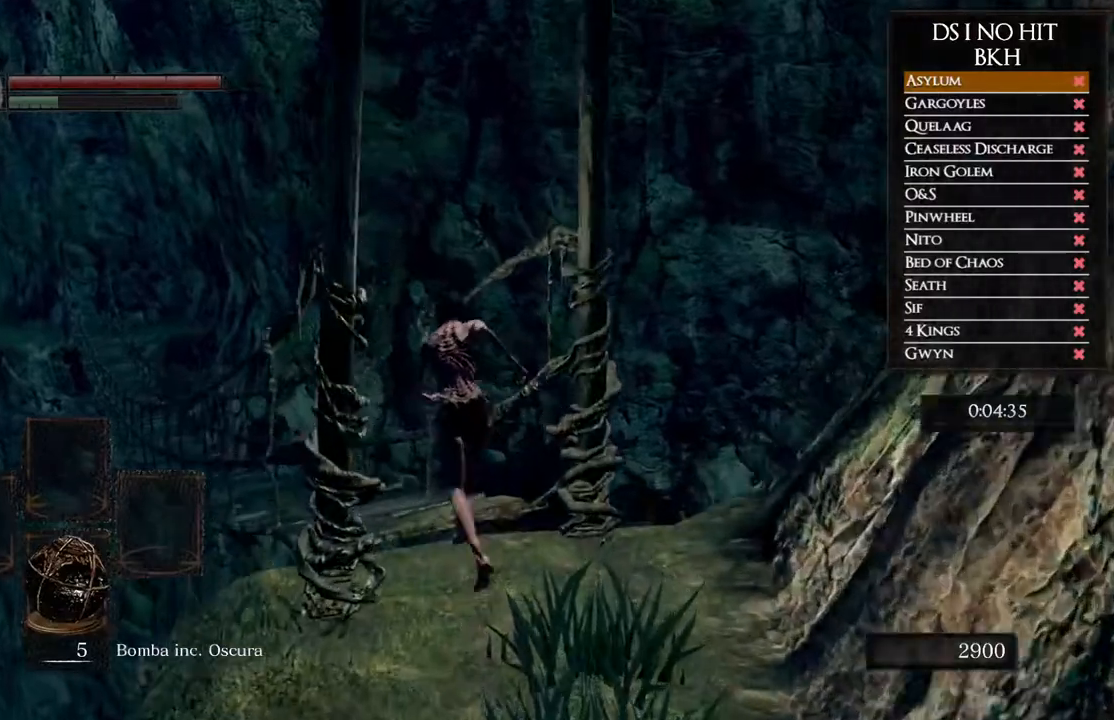
{"buttons": ["B"], "left_stick": "up", "right_stick": "center", "events": [[83, "B", "up"], [150, "right_stick", "down-left"], [317, "right_stick", "center"], [400, "B", "down"]]}
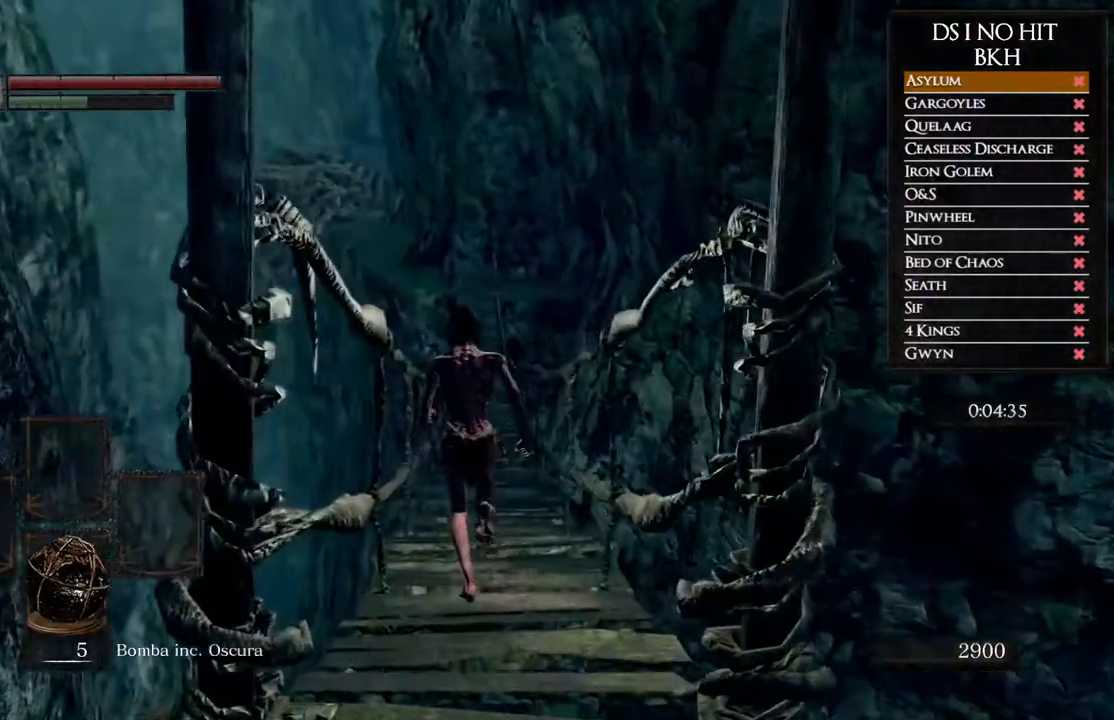
{"buttons": ["B"], "left_stick": "up", "right_stick": "center", "events": []}
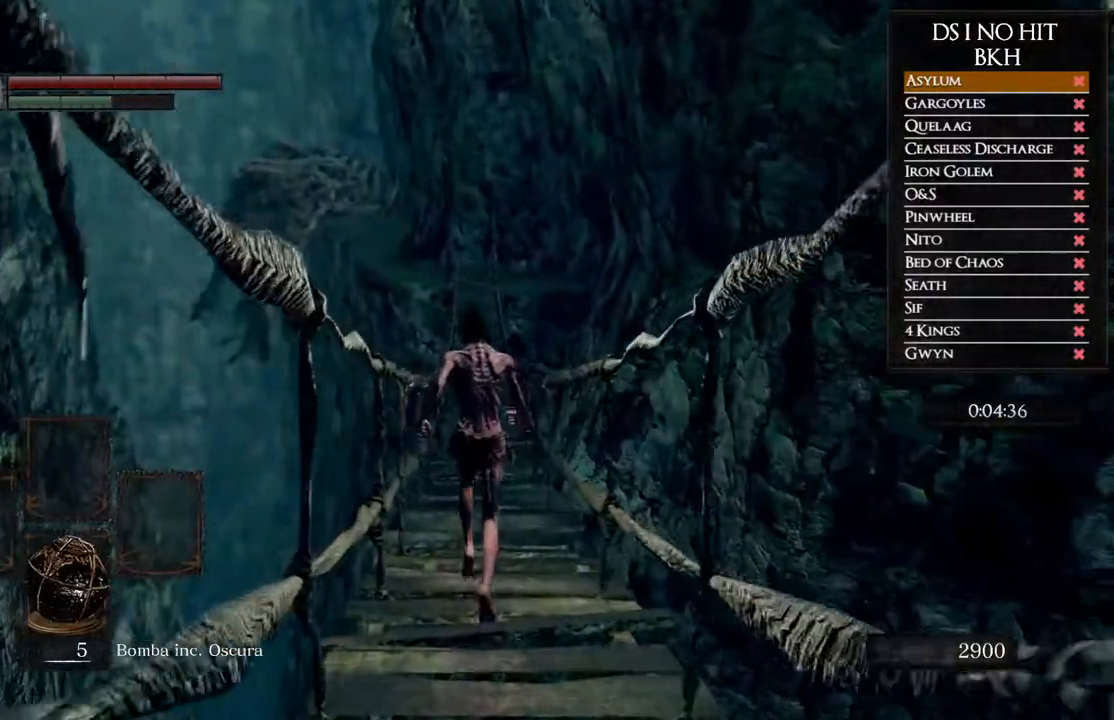
{"buttons": ["B"], "left_stick": "up", "right_stick": "center", "events": []}
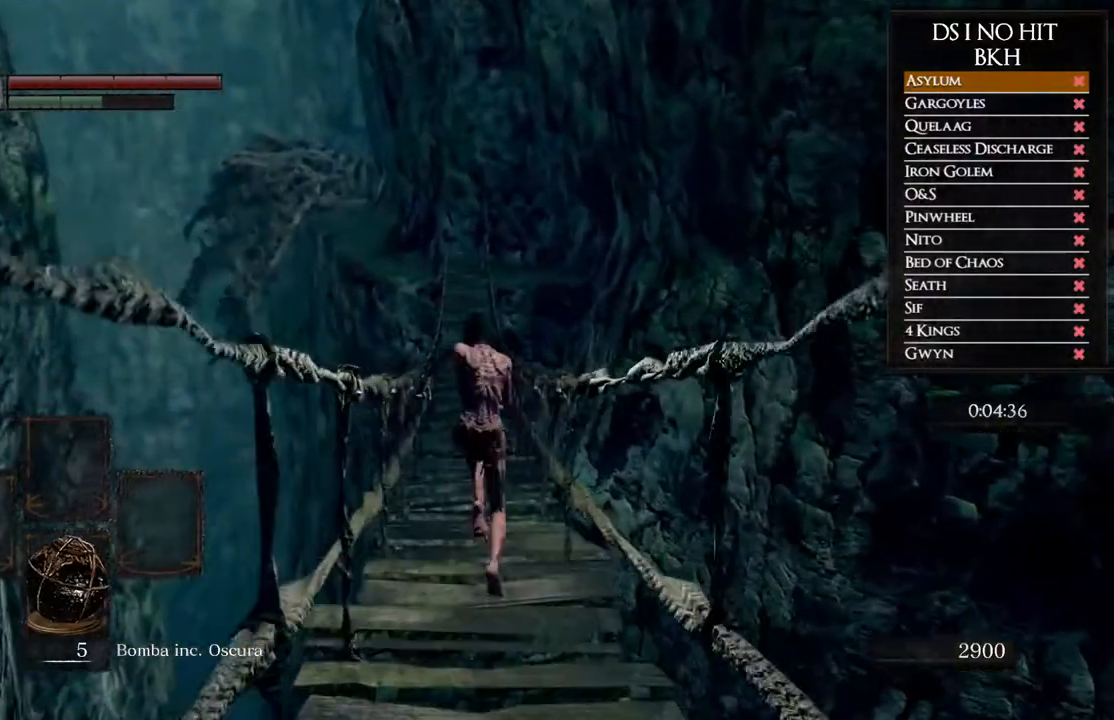
{"buttons": ["B"], "left_stick": "up", "right_stick": "center", "events": []}
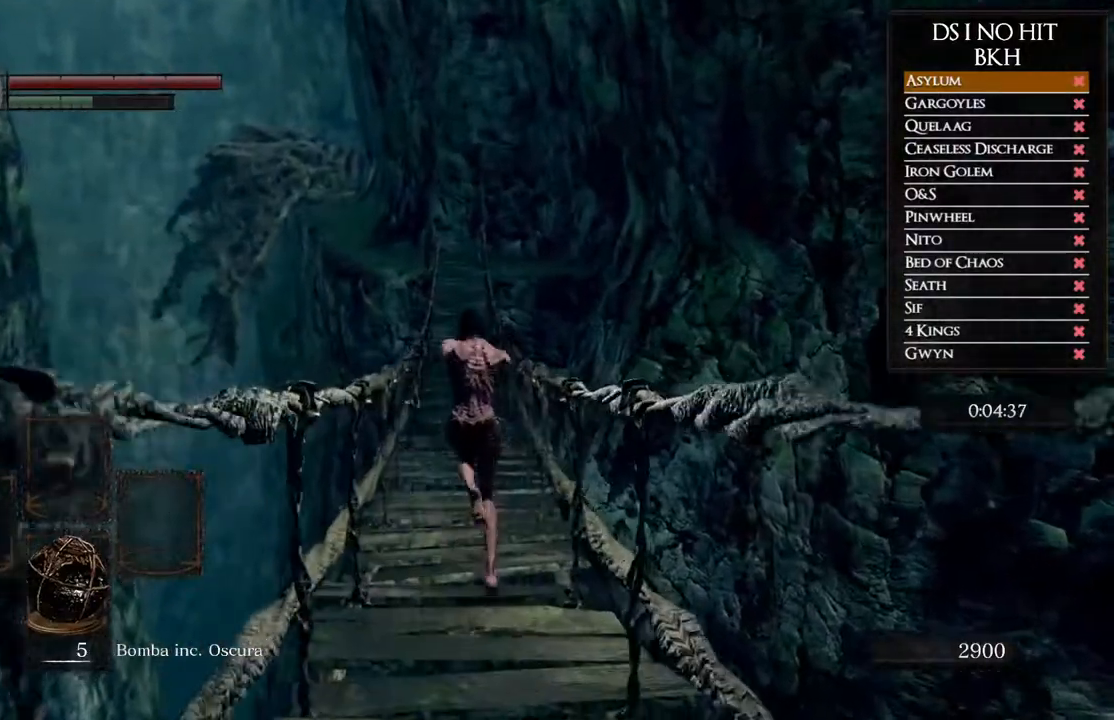
{"buttons": ["B"], "left_stick": "up", "right_stick": "center", "events": []}
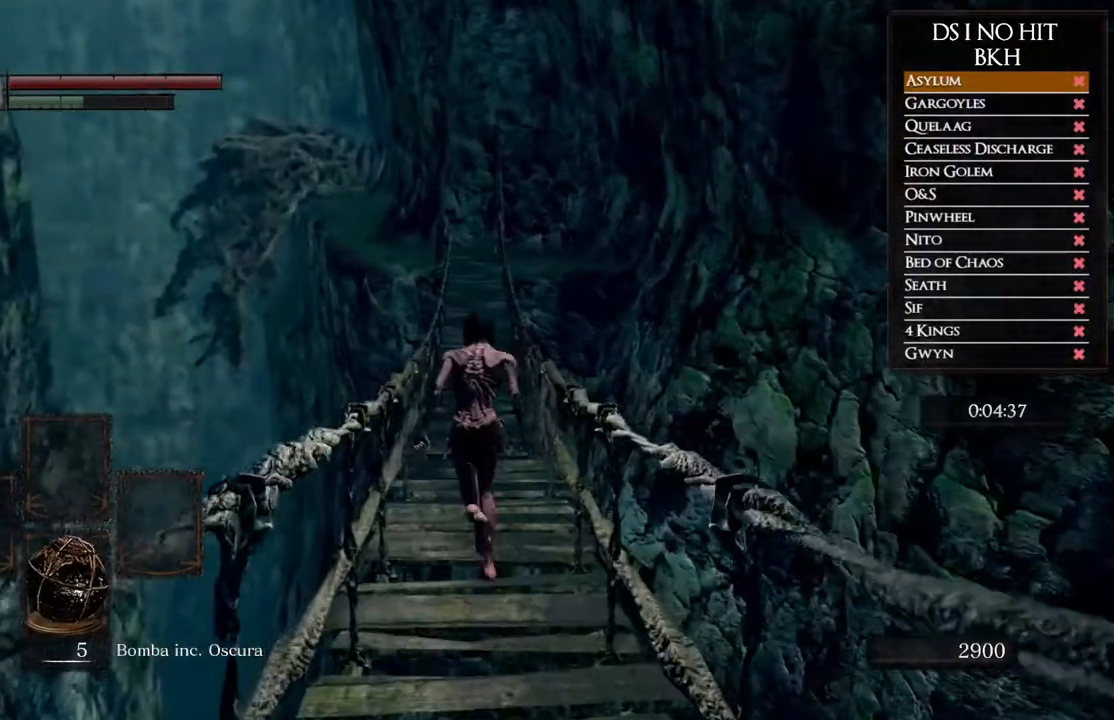
{"buttons": ["B"], "left_stick": "up", "right_stick": "center", "events": []}